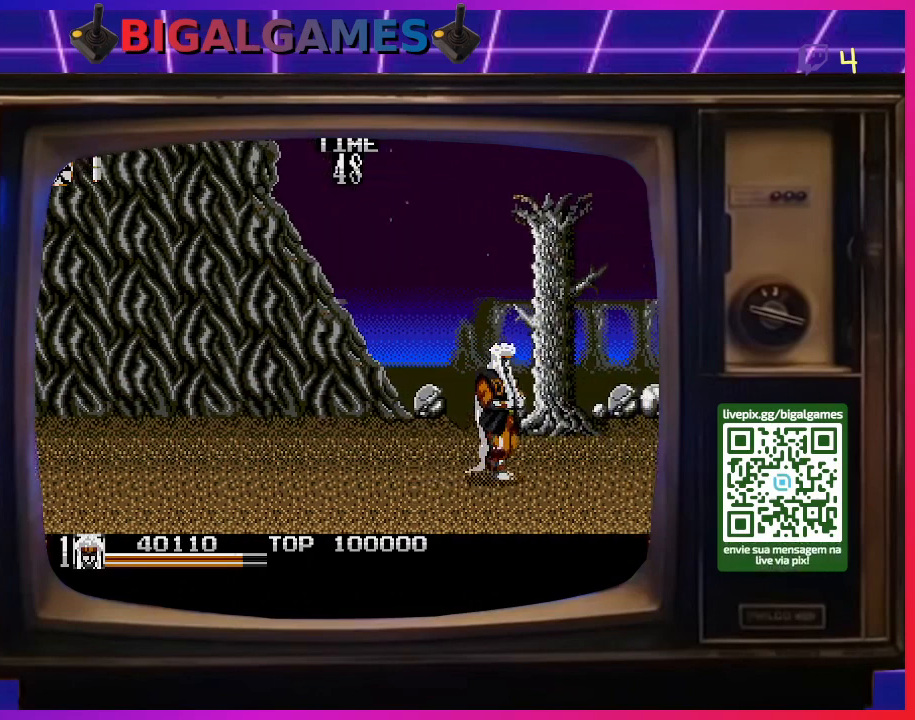
Gameplay with a controller (PlayStation layout); each line is a JSON object with the inputs held at the frame after it. "events" lists button and stick changes between this image and that frame as [ms after this image, input, new state], when the widget could be followed in between. Not read: left_stick.
{"buttons": ["DPAD_RIGHT"], "right_stick": "center", "events": []}
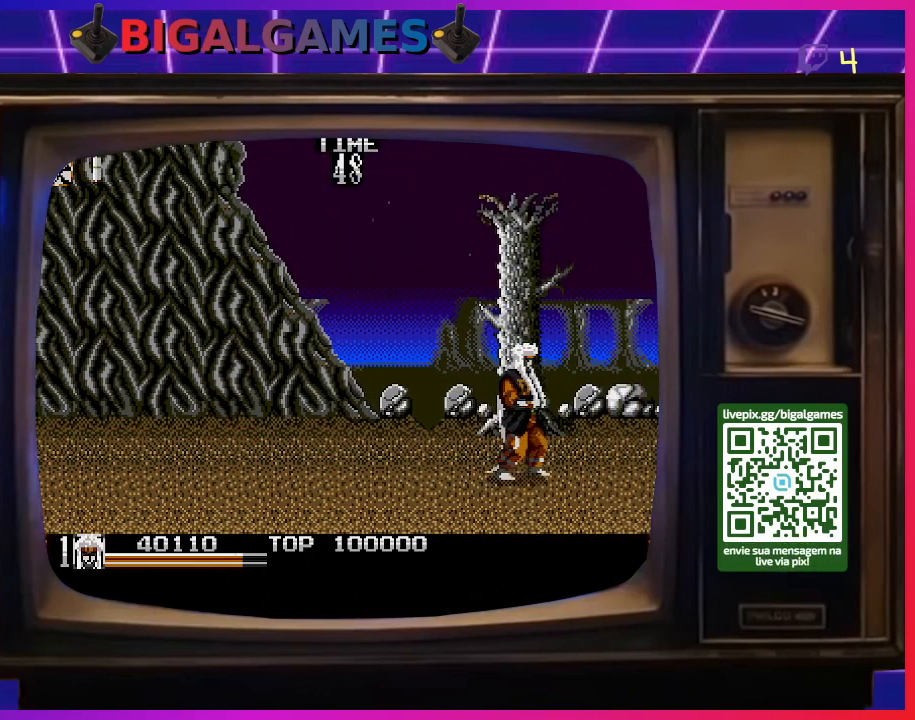
{"buttons": ["DPAD_RIGHT"], "right_stick": "center", "events": []}
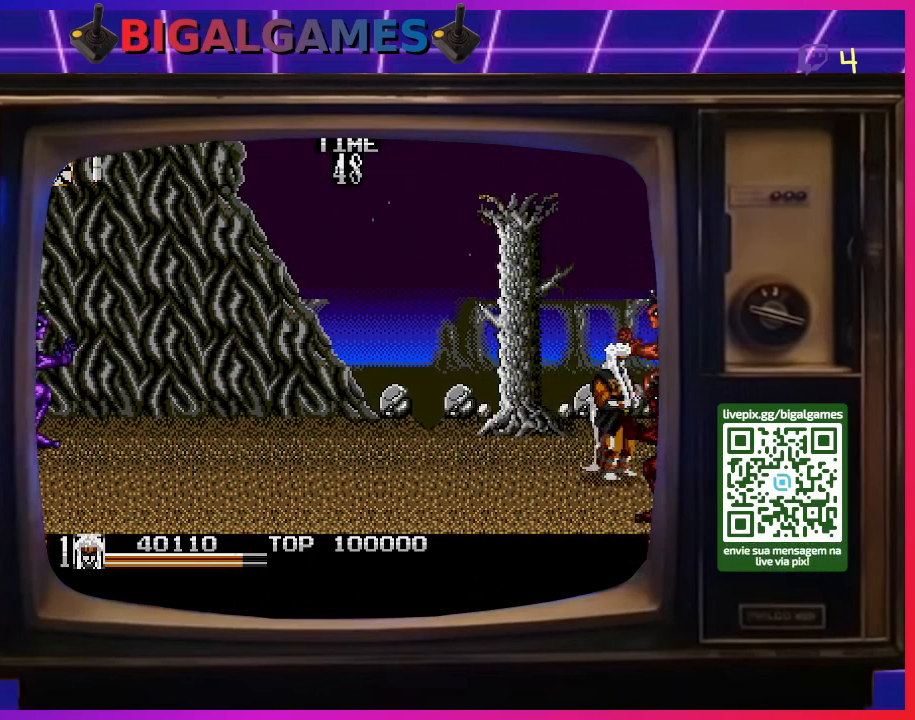
{"buttons": ["DPAD_DOWN"], "right_stick": "center", "events": [[67, "DPAD_DOWN", "down"], [67, "SQUARE", "down"], [200, "SQUARE", "up"], [333, "DPAD_RIGHT", "up"]]}
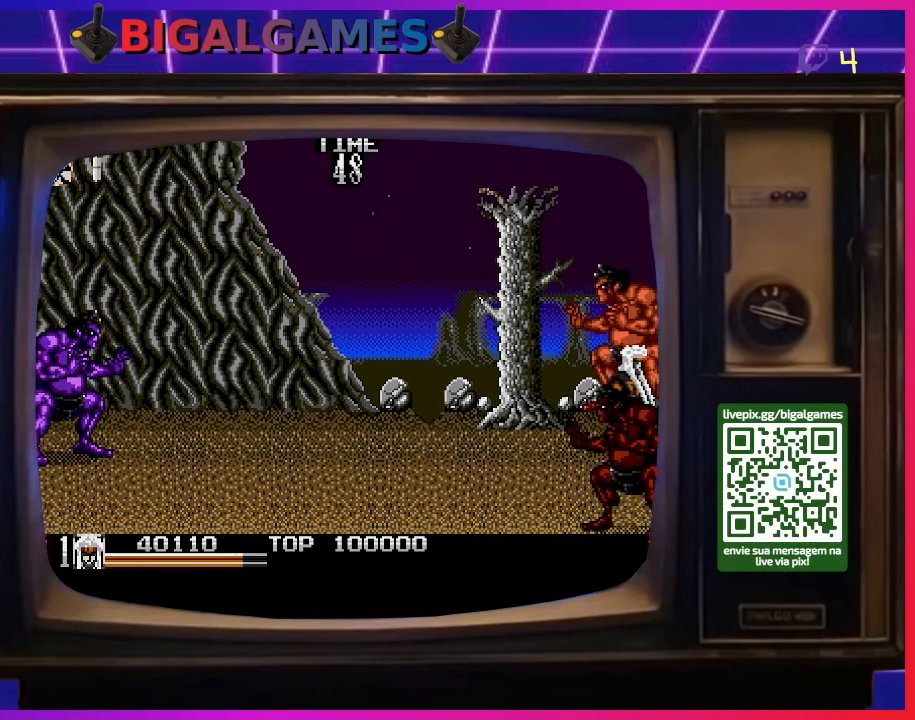
{"buttons": ["DPAD_DOWN"], "right_stick": "center", "events": []}
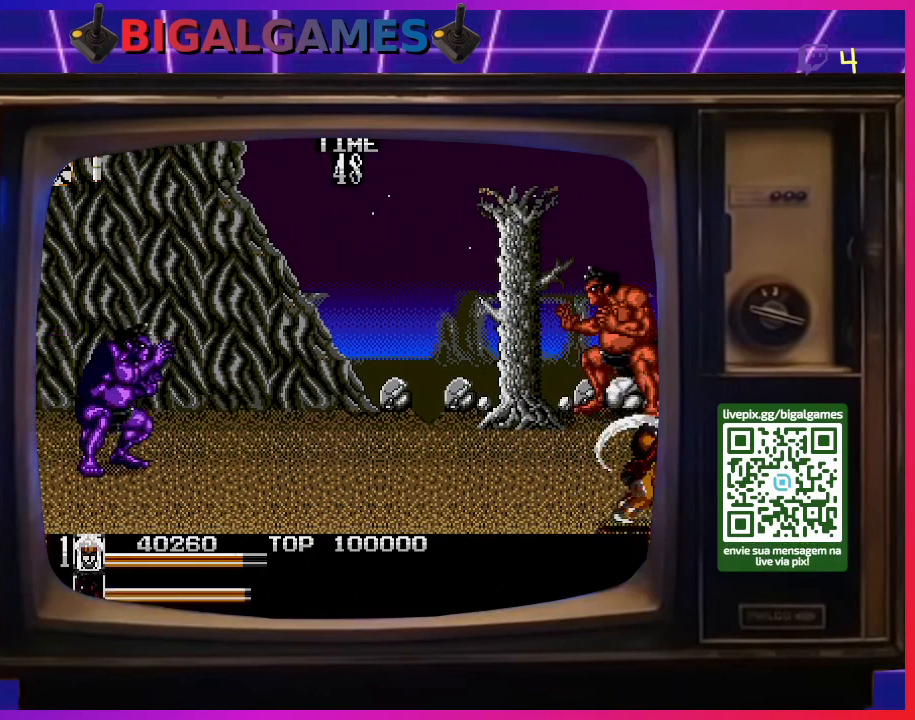
{"buttons": ["DPAD_LEFT"], "right_stick": "center", "events": [[100, "DPAD_DOWN", "up"], [267, "DPAD_LEFT", "down"], [367, "SQUARE", "down"], [500, "SQUARE", "up"]]}
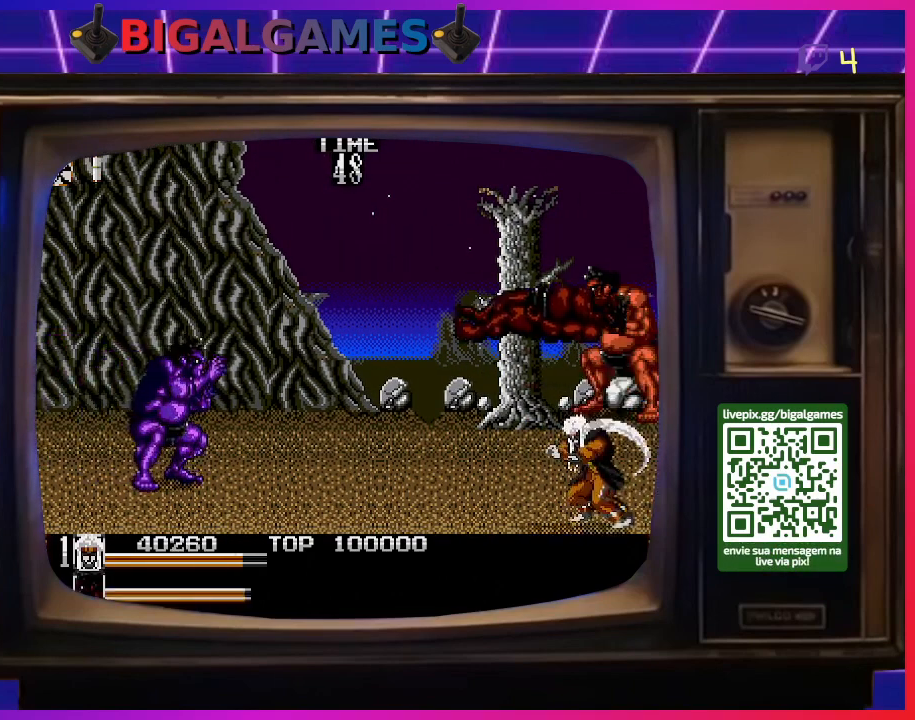
{"buttons": ["DPAD_LEFT"], "right_stick": "center", "events": []}
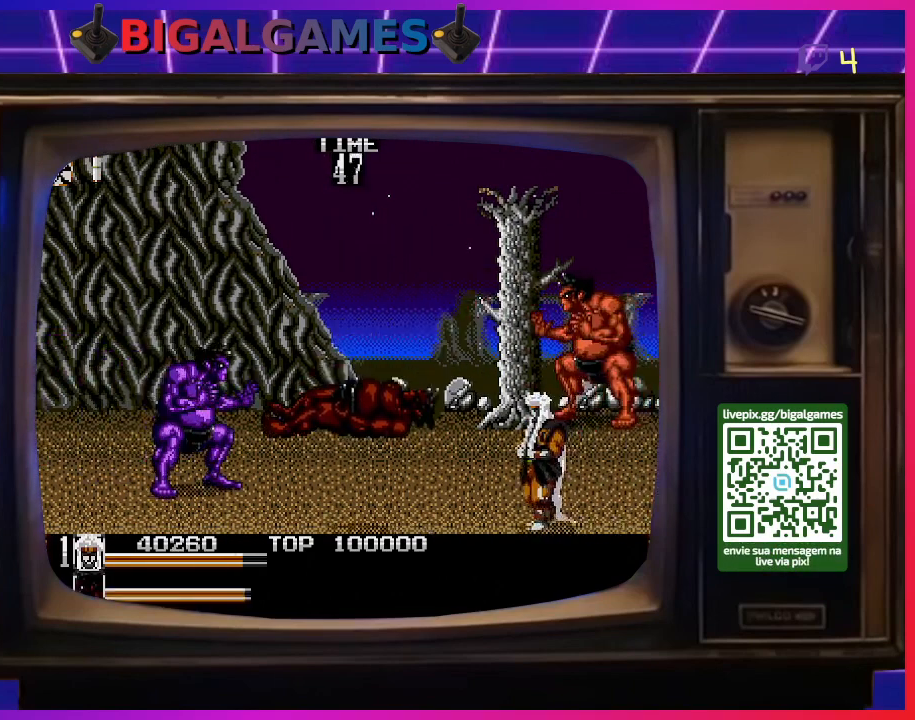
{"buttons": ["DPAD_UP"], "right_stick": "center", "events": [[33, "DPAD_UP", "down"], [67, "DPAD_UP", "up"], [300, "DPAD_UP", "down"], [500, "DPAD_LEFT", "up"]]}
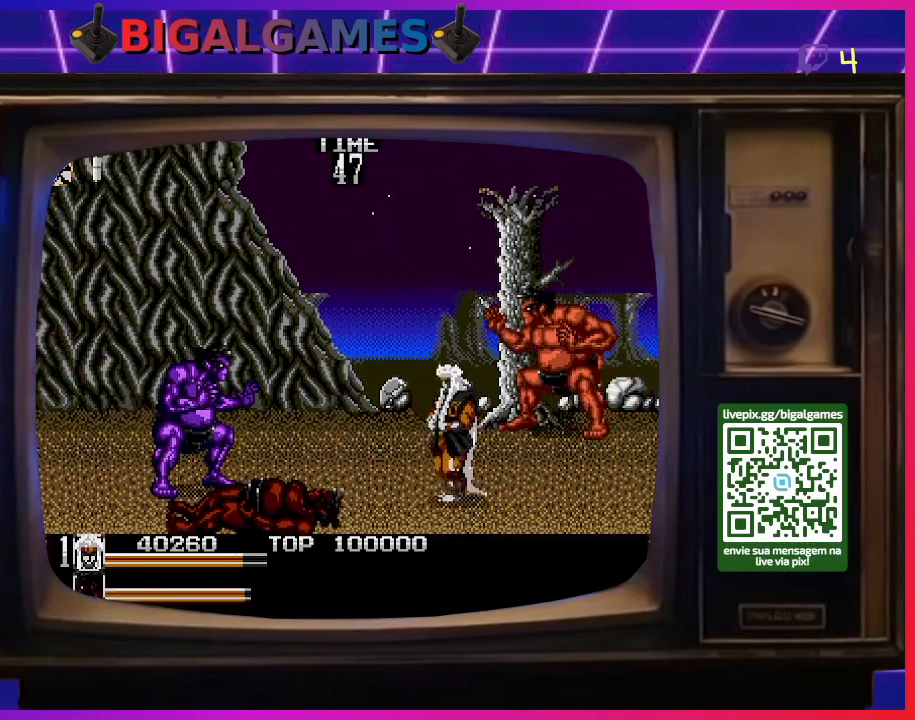
{"buttons": ["DPAD_UP"], "right_stick": "center", "events": [[33, "DPAD_RIGHT", "down"], [33, "DPAD_UP", "up"], [267, "DPAD_UP", "down"], [400, "DPAD_RIGHT", "up"]]}
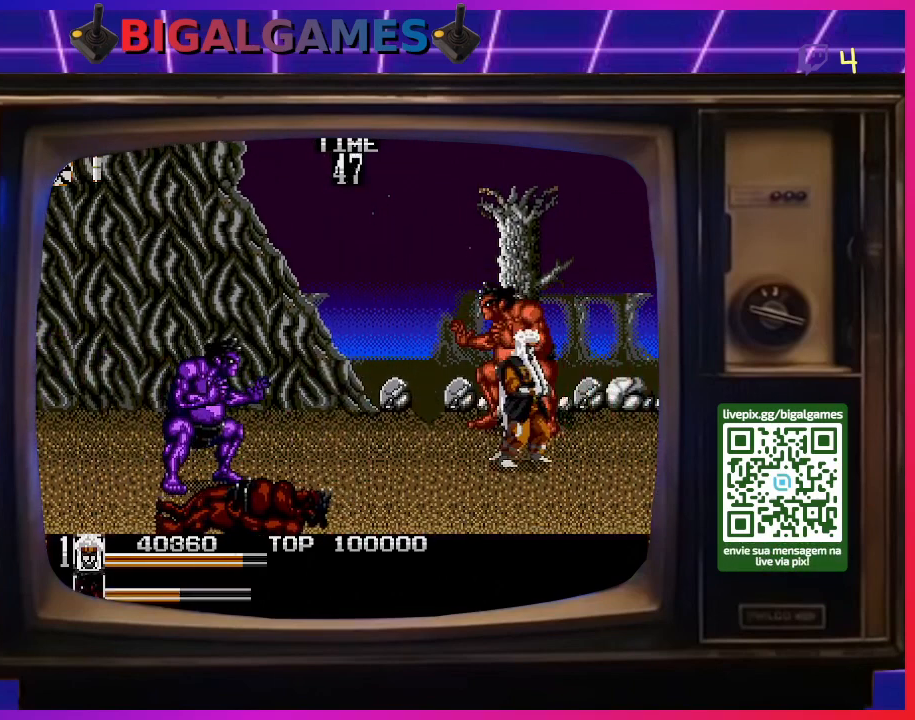
{"buttons": ["DPAD_UP", "DPAD_LEFT"], "right_stick": "center", "events": [[167, "DPAD_LEFT", "down"]]}
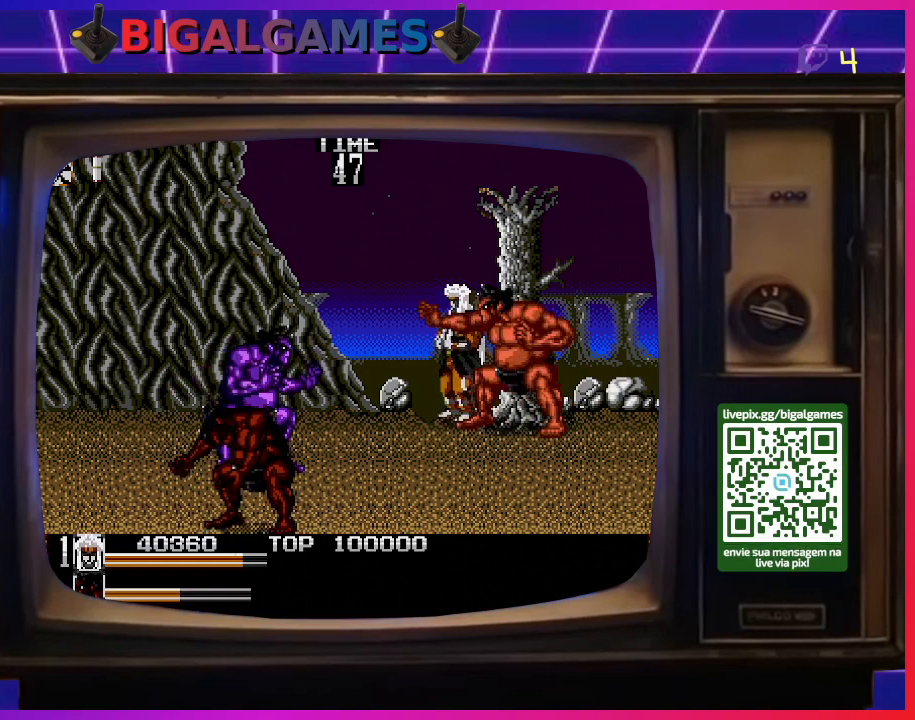
{"buttons": [], "right_stick": "center", "events": [[67, "DPAD_UP", "up"], [133, "DPAD_LEFT", "up"], [167, "DPAD_DOWN", "down"], [167, "DPAD_RIGHT", "down"], [200, "DPAD_DOWN", "up"], [433, "DPAD_RIGHT", "up"]]}
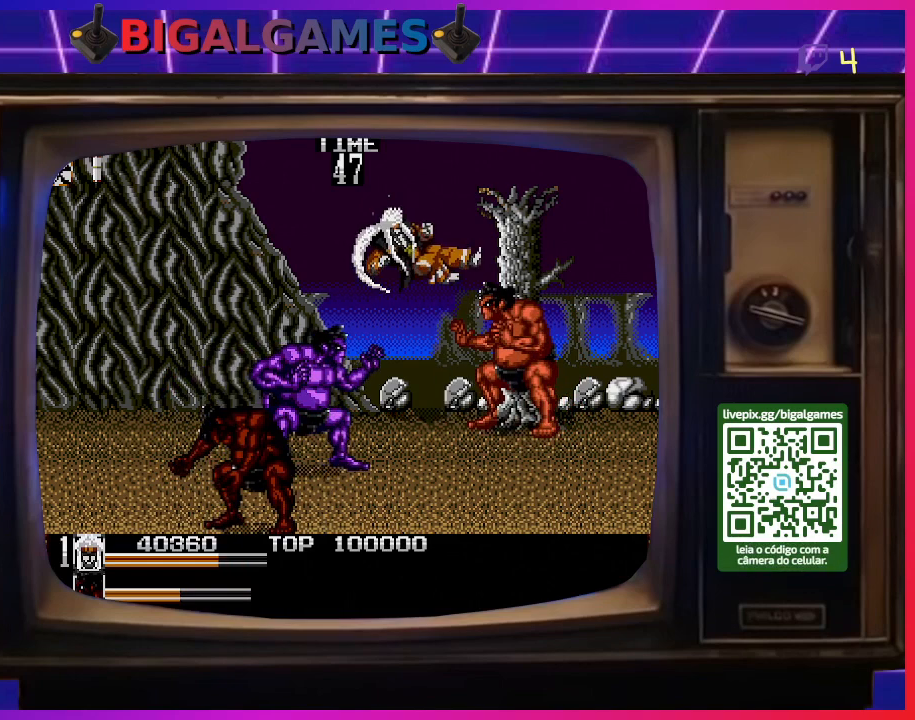
{"buttons": [], "right_stick": "center", "events": [[100, "DPAD_DOWN", "down"], [100, "SQUARE", "down"], [200, "DPAD_RIGHT", "down"], [267, "SQUARE", "up"], [333, "DPAD_DOWN", "up"], [367, "DPAD_RIGHT", "up"]]}
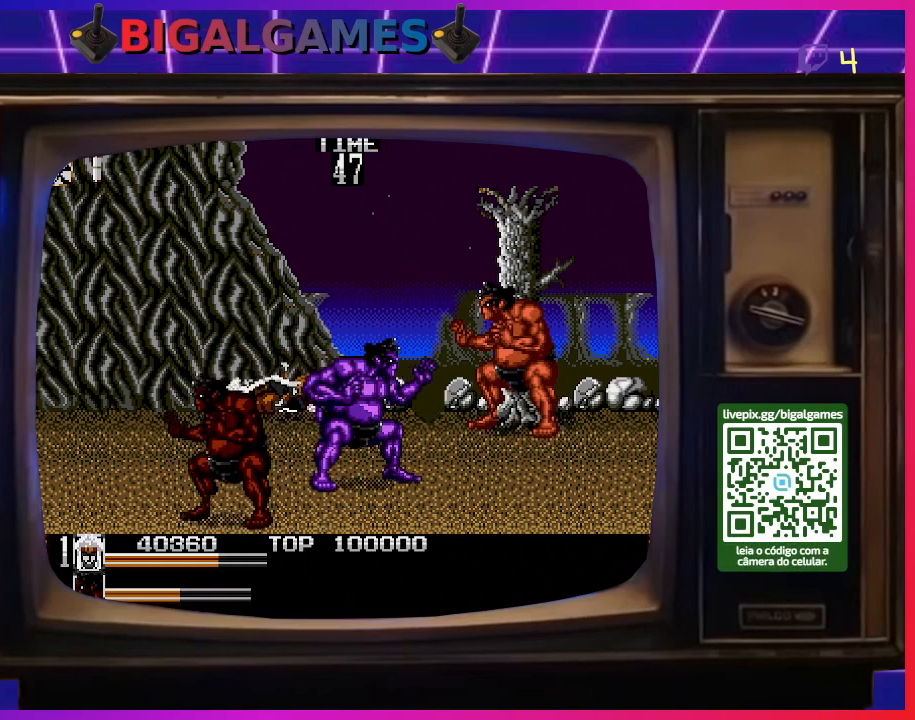
{"buttons": ["DPAD_DOWN", "DPAD_RIGHT"], "right_stick": "center", "events": [[133, "DPAD_DOWN", "down"], [133, "DPAD_RIGHT", "down"]]}
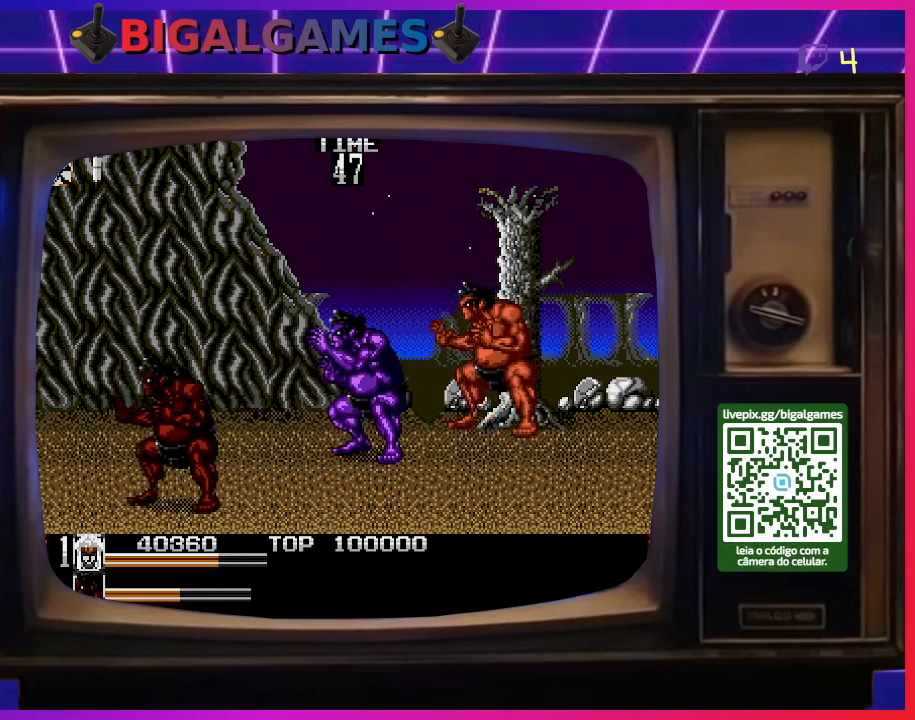
{"buttons": ["DPAD_RIGHT"], "right_stick": "center", "events": [[467, "DPAD_DOWN", "up"]]}
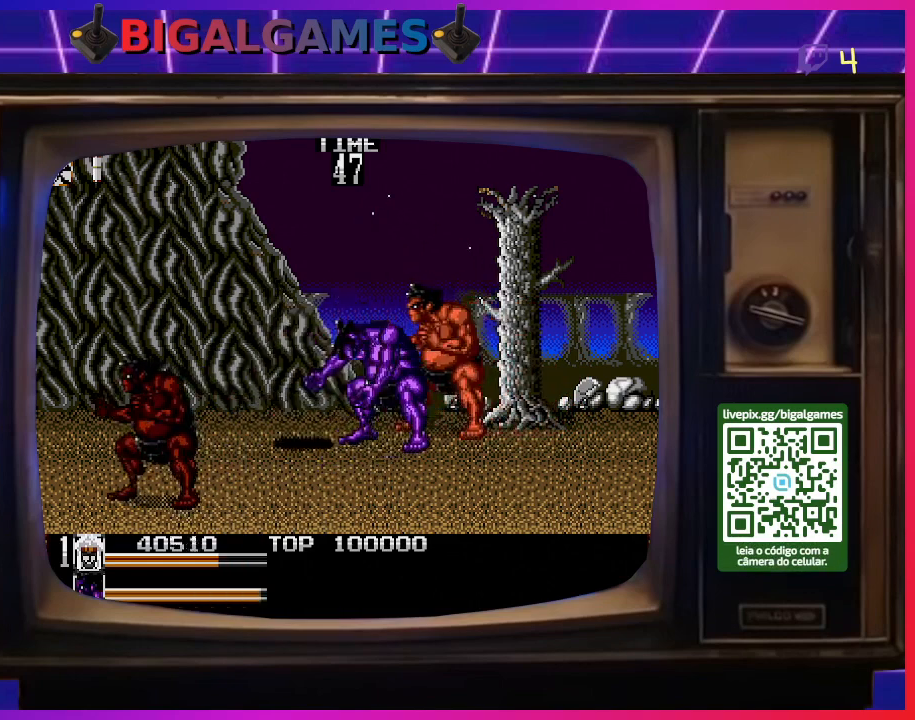
{"buttons": [], "right_stick": "center", "events": [[67, "SQUARE", "down"], [233, "SQUARE", "up"], [500, "DPAD_RIGHT", "up"]]}
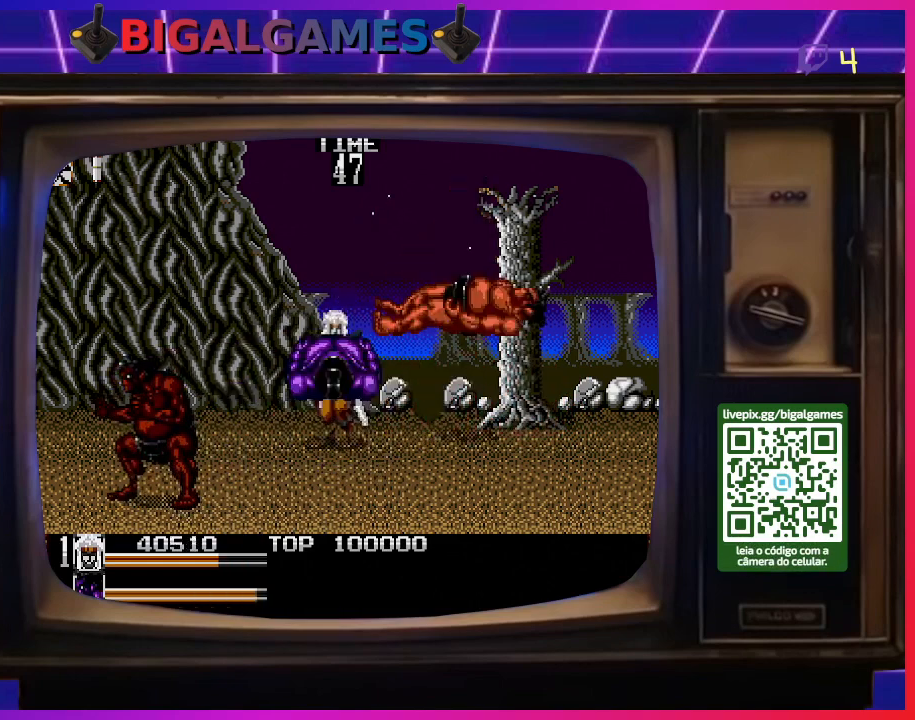
{"buttons": ["DPAD_DOWN", "DPAD_LEFT"], "right_stick": "center", "events": [[333, "DPAD_LEFT", "down"], [367, "DPAD_DOWN", "down"]]}
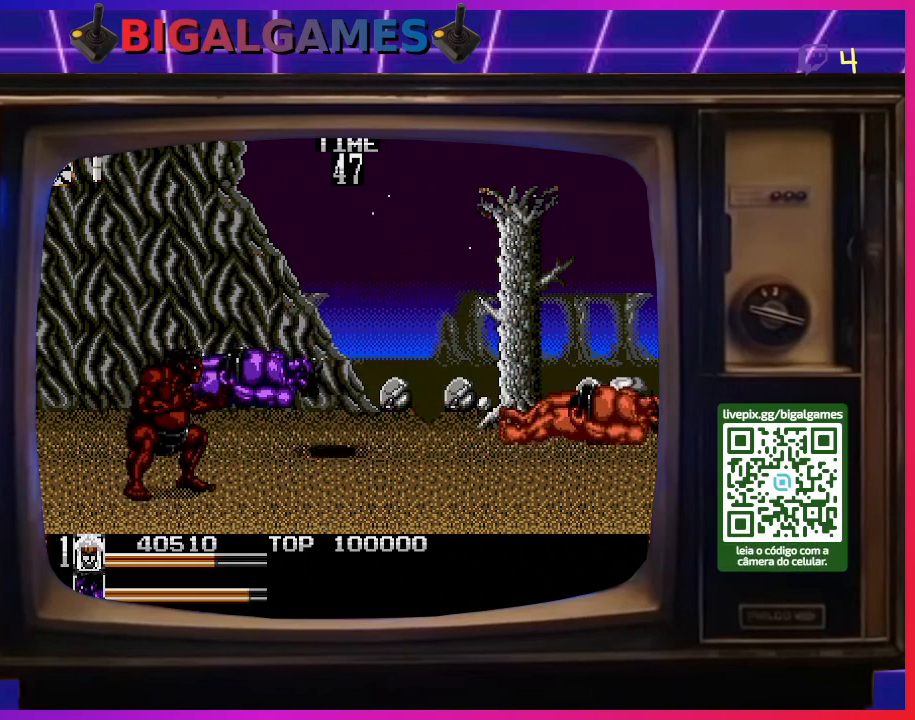
{"buttons": ["DPAD_LEFT"], "right_stick": "center", "events": [[500, "DPAD_DOWN", "up"]]}
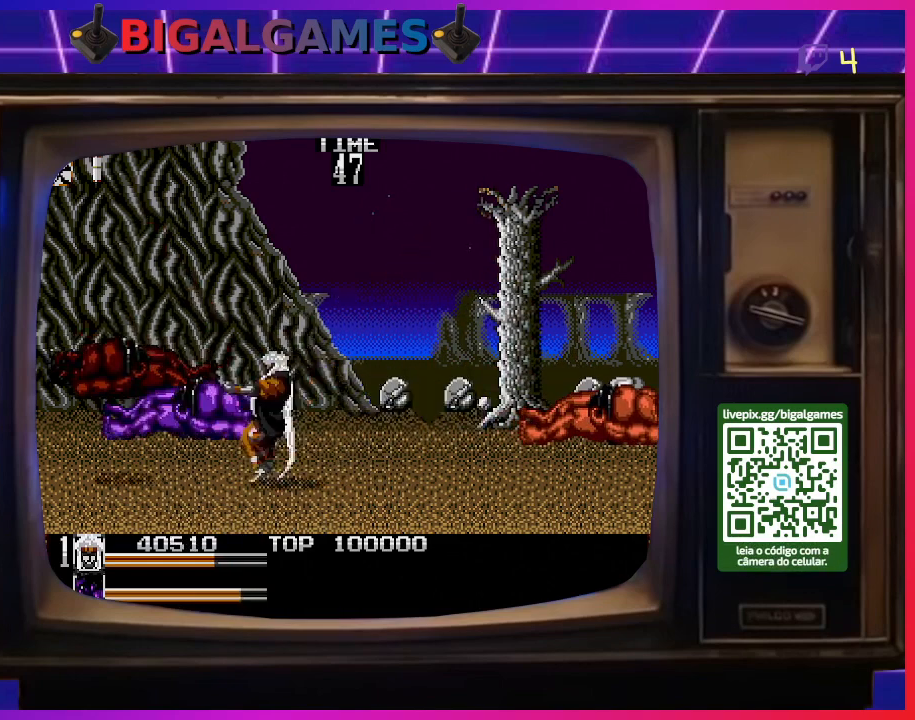
{"buttons": ["DPAD_RIGHT"], "right_stick": "center", "events": [[133, "DPAD_UP", "down"], [300, "DPAD_LEFT", "up"], [467, "DPAD_RIGHT", "down"], [500, "DPAD_UP", "up"]]}
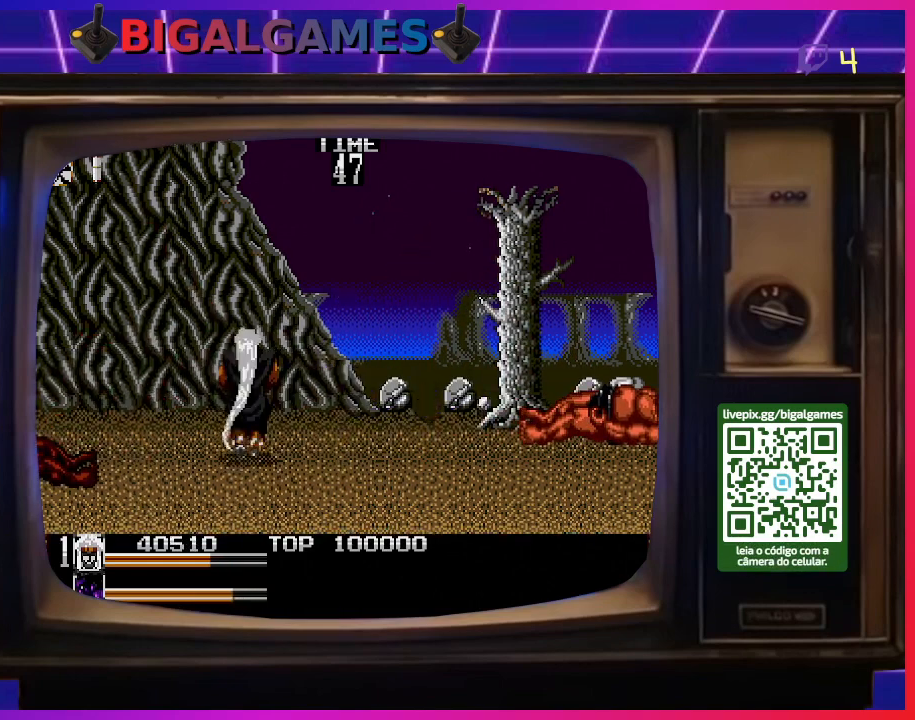
{"buttons": ["DPAD_RIGHT"], "right_stick": "center", "events": []}
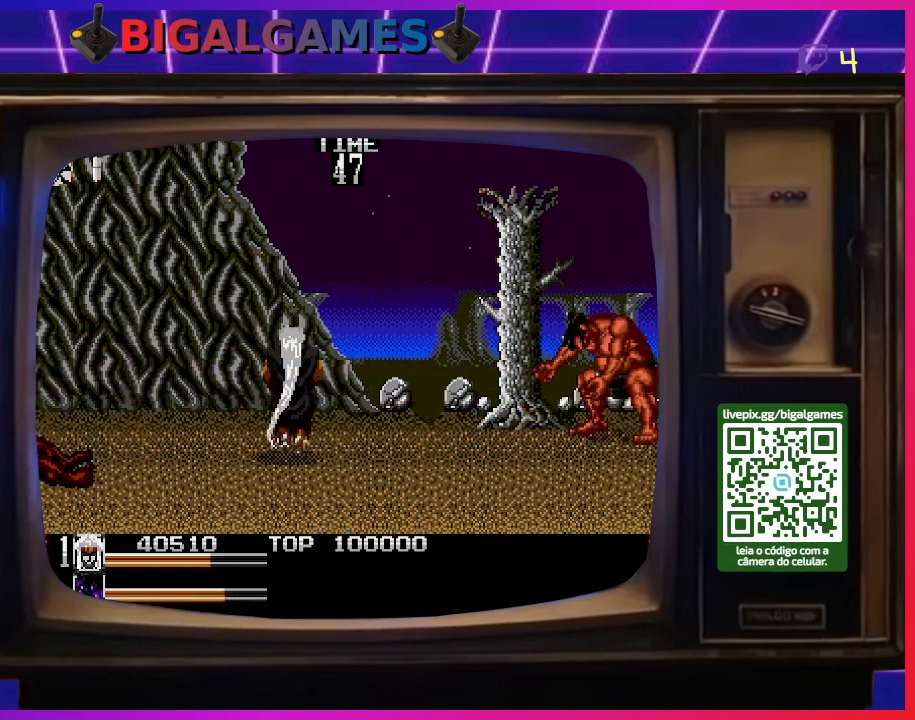
{"buttons": ["DPAD_RIGHT"], "right_stick": "center", "events": []}
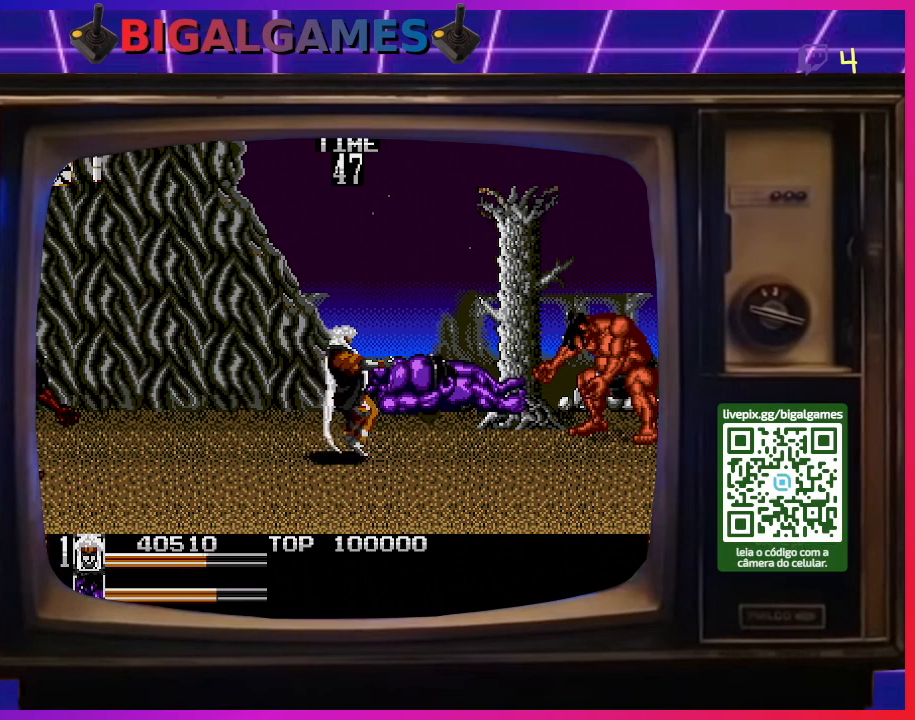
{"buttons": ["DPAD_RIGHT"], "right_stick": "center", "events": [[133, "DPAD_UP", "down"], [400, "DPAD_UP", "up"]]}
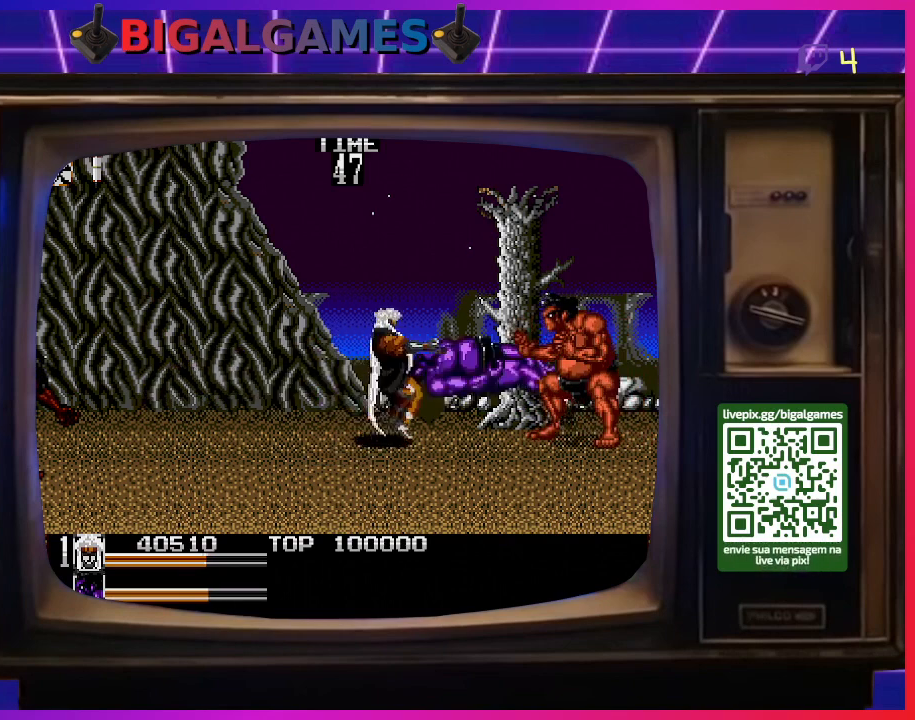
{"buttons": ["DPAD_DOWN"], "right_stick": "center", "events": [[133, "DPAD_DOWN", "down"], [433, "DPAD_RIGHT", "up"]]}
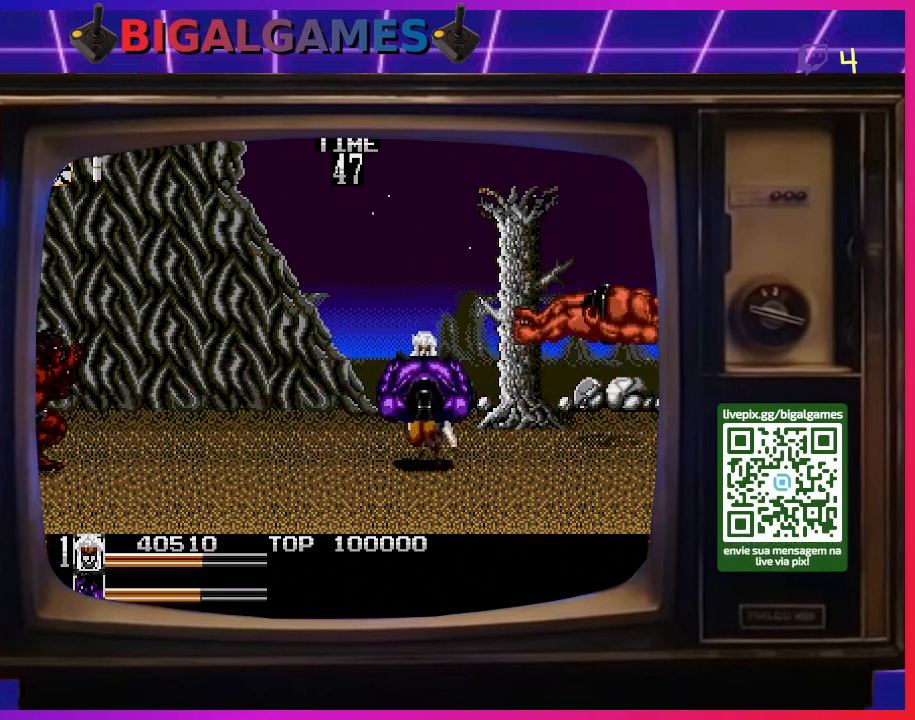
{"buttons": ["DPAD_LEFT"], "right_stick": "center", "events": [[33, "DPAD_LEFT", "down"], [267, "DPAD_DOWN", "up"]]}
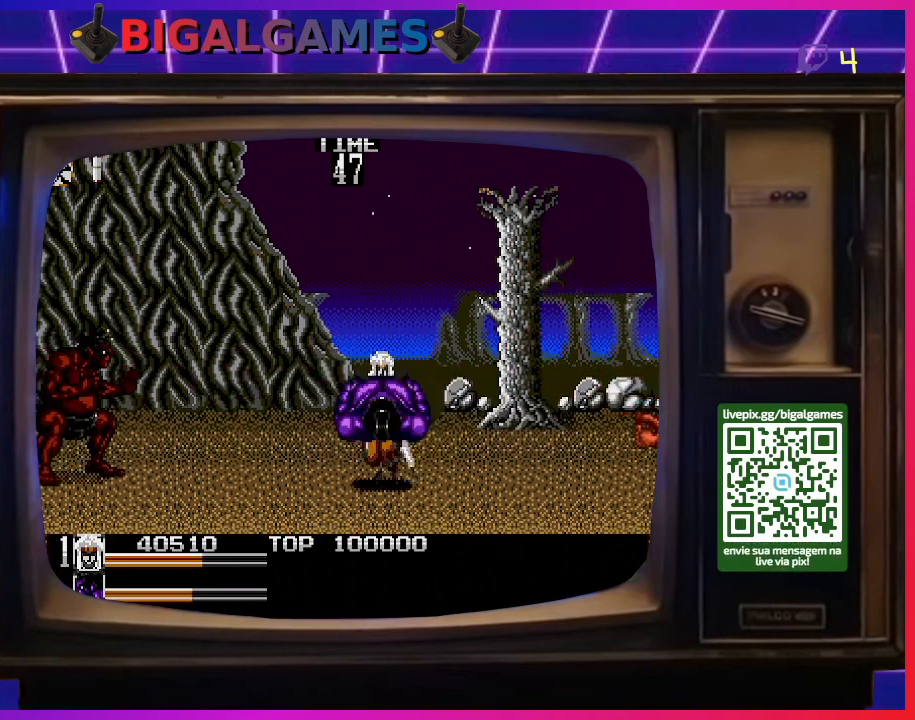
{"buttons": ["DPAD_LEFT"], "right_stick": "center", "events": []}
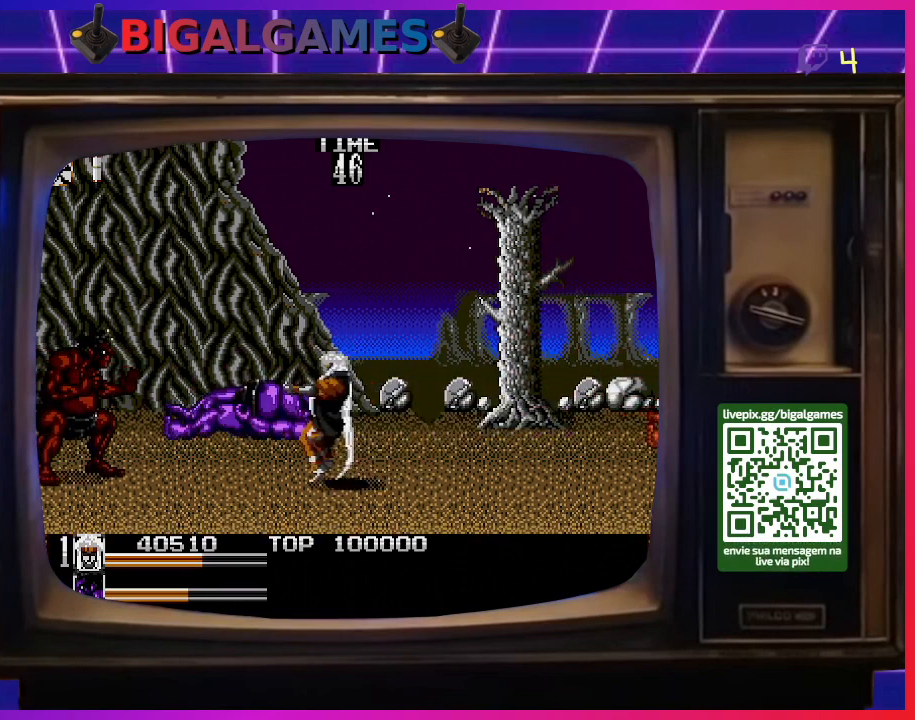
{"buttons": ["DPAD_LEFT"], "right_stick": "center", "events": []}
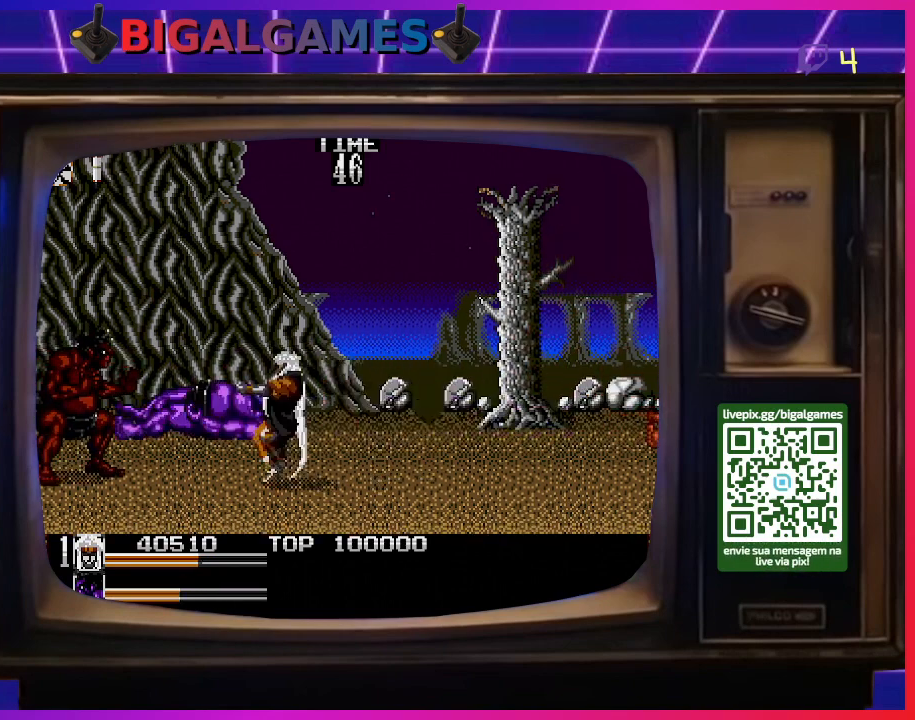
{"buttons": ["DPAD_LEFT"], "right_stick": "center", "events": []}
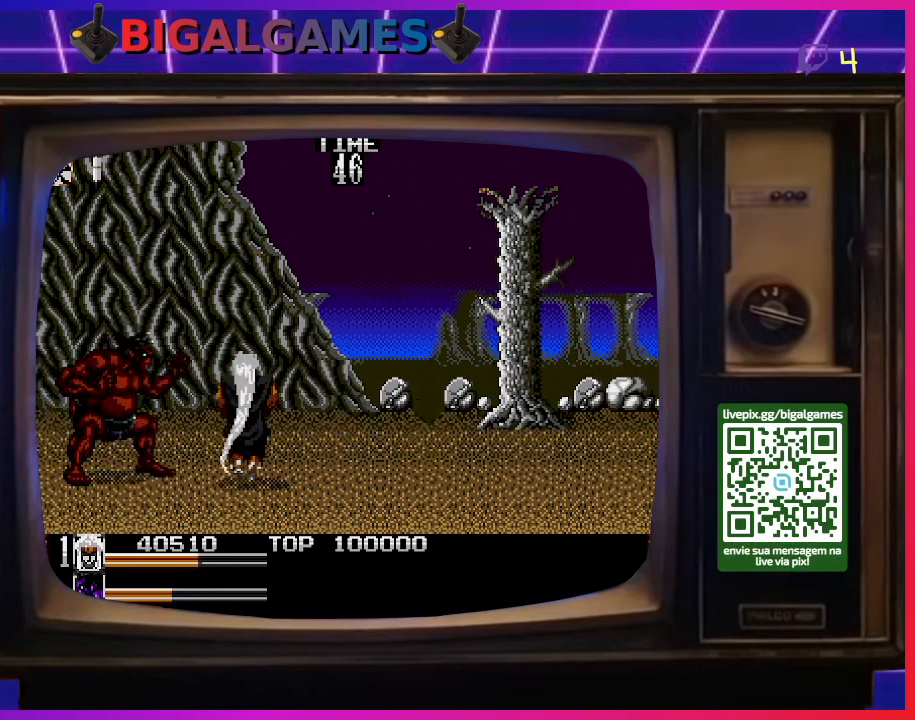
{"buttons": ["DPAD_LEFT"], "right_stick": "center", "events": []}
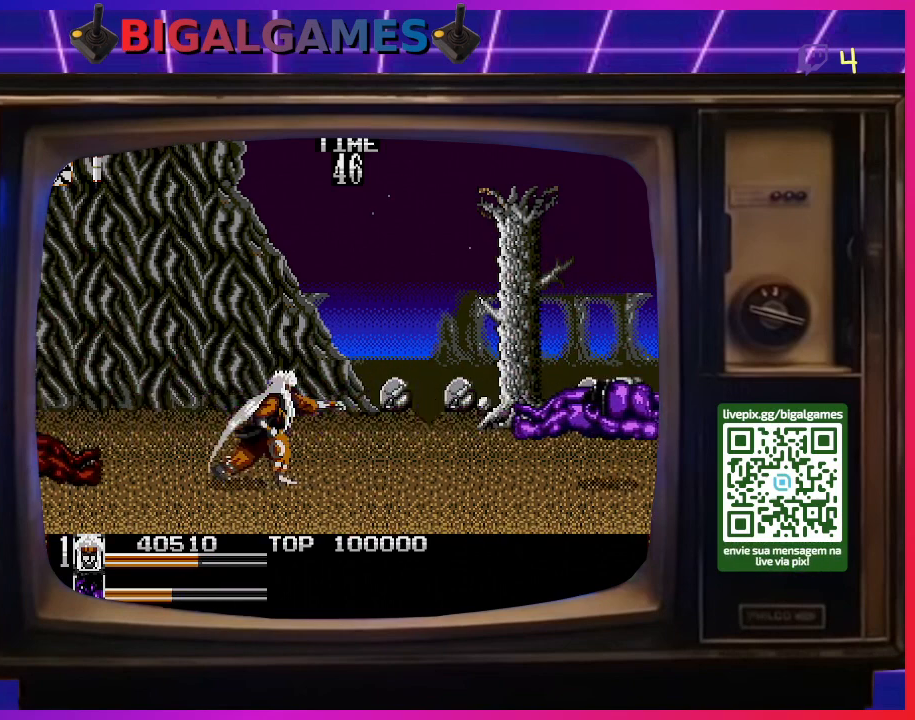
{"buttons": ["DPAD_RIGHT"], "right_stick": "center", "events": [[33, "DPAD_LEFT", "up"], [267, "DPAD_RIGHT", "down"]]}
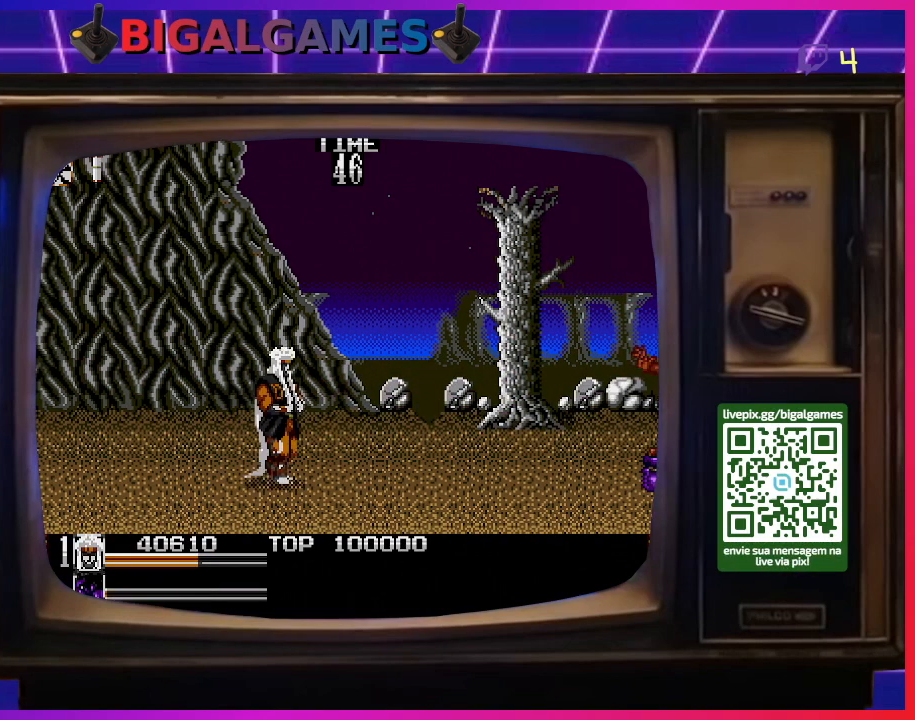
{"buttons": ["DPAD_RIGHT"], "right_stick": "center", "events": []}
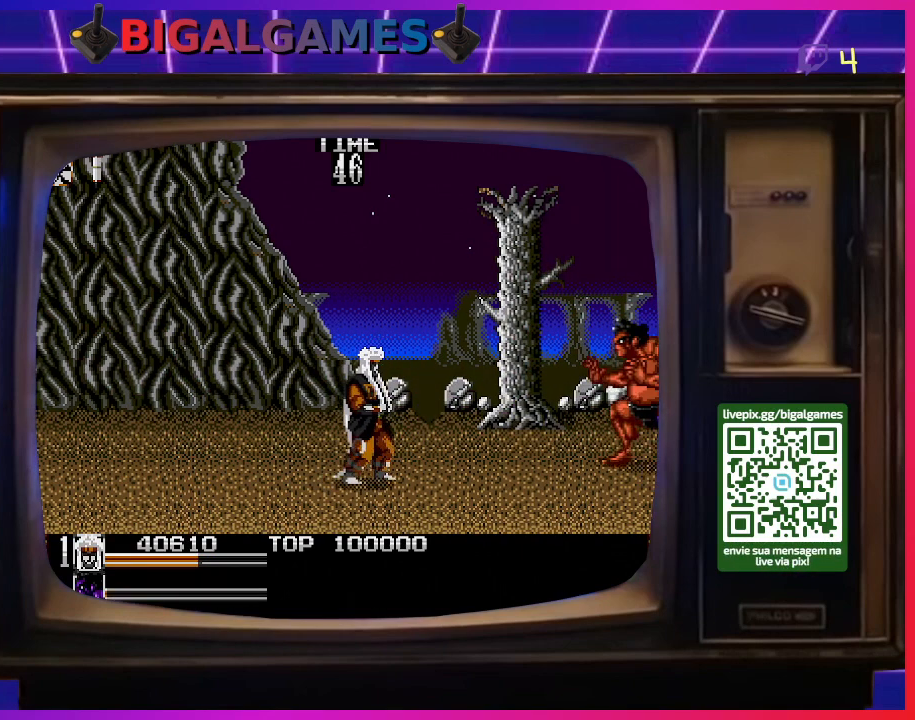
{"buttons": ["DPAD_RIGHT"], "right_stick": "center", "events": []}
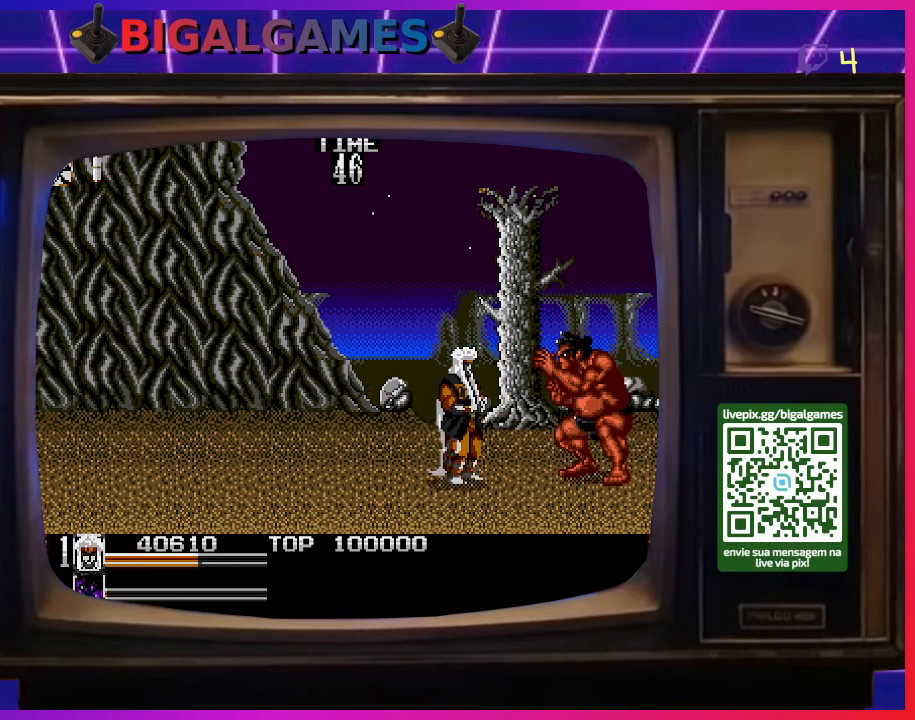
{"buttons": ["DPAD_RIGHT"], "right_stick": "center", "events": [[167, "SQUARE", "down"], [300, "SQUARE", "up"]]}